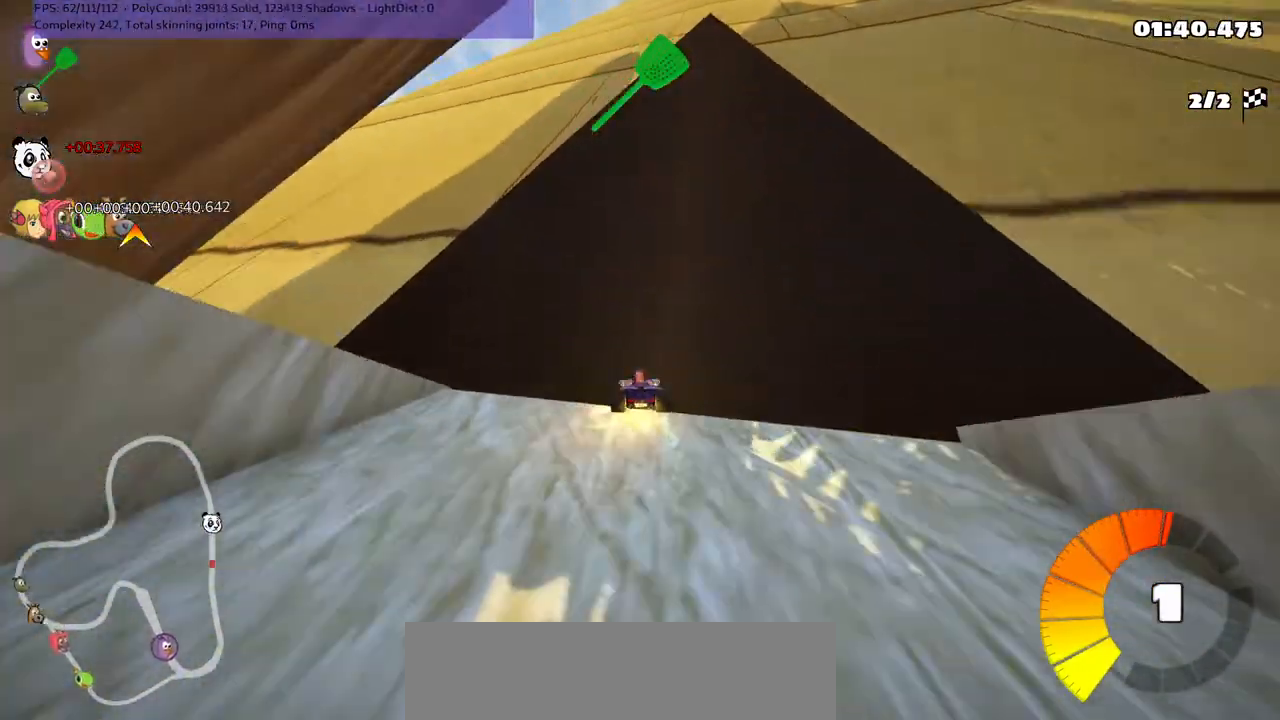
Gameplay with keyboard; each line is a JSON object with the keys held at the frame after it. "events" lists presses ("down") and releases ("up") of ".", "/", "alt_r", "b", "c", "comma", "ctrl_r", "d", "down", "f", "g", "h", "j", "k", "l", "left", "m", "n", "quote", "return", "right", "semicolon", "shift_r", "space", "super", "up" and "v" between this image and that frame as [ms after this image, input, new state], when the widget could be followed in between. No other keys are recorded. Mouse input is not recorded.
{"keys": ["left", "m", "up"], "events": [[33, "left", "down"], [33, "m", "down"]]}
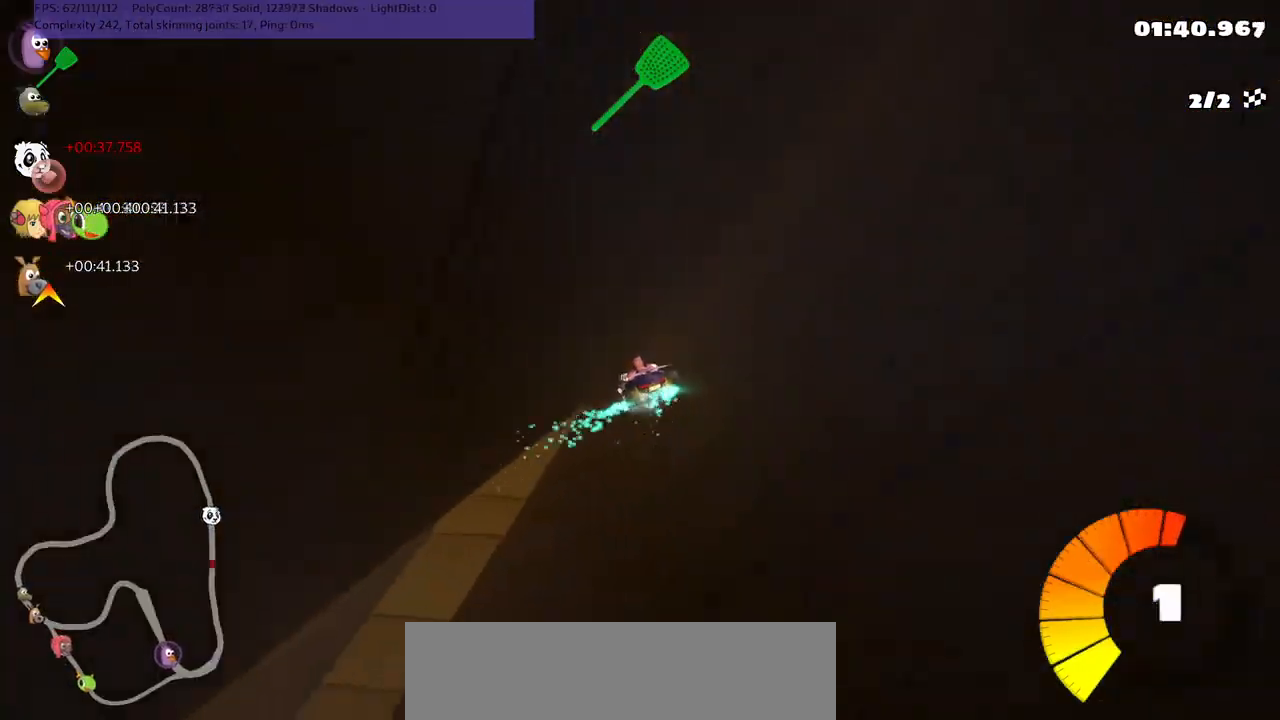
{"keys": ["left", "up"], "events": [[200, "m", "up"]]}
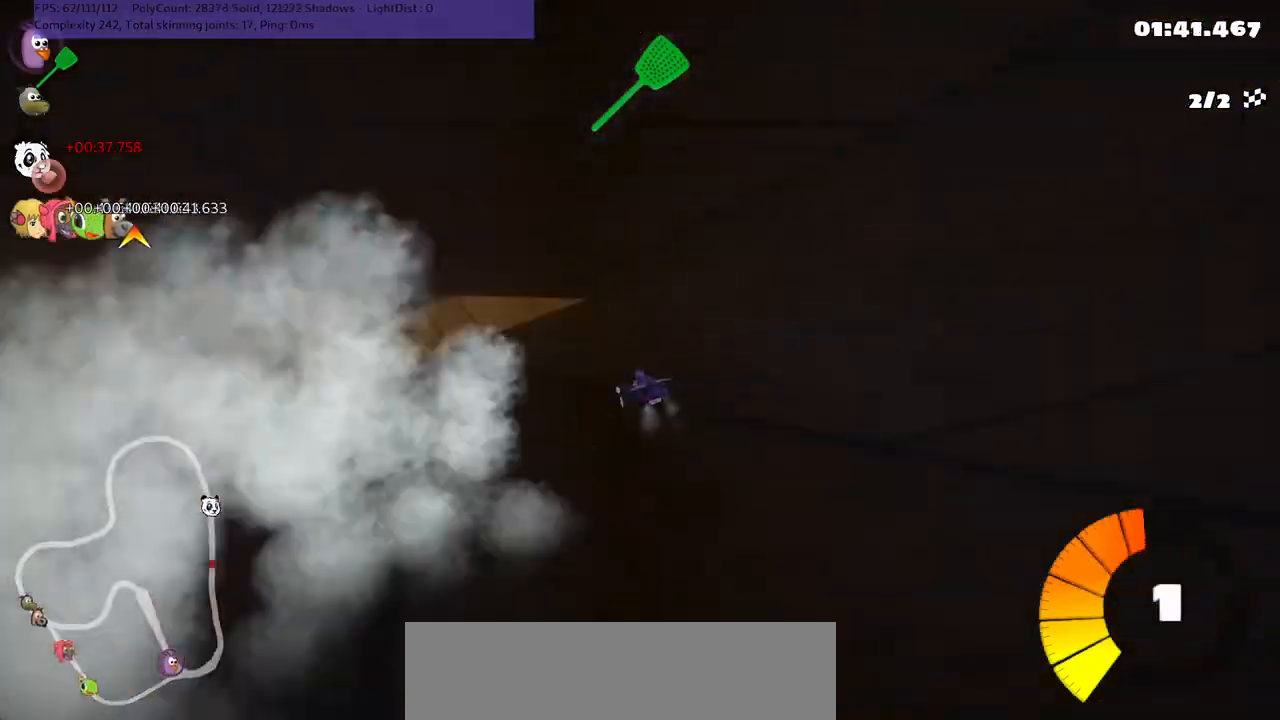
{"keys": ["up"], "events": [[417, "left", "up"]]}
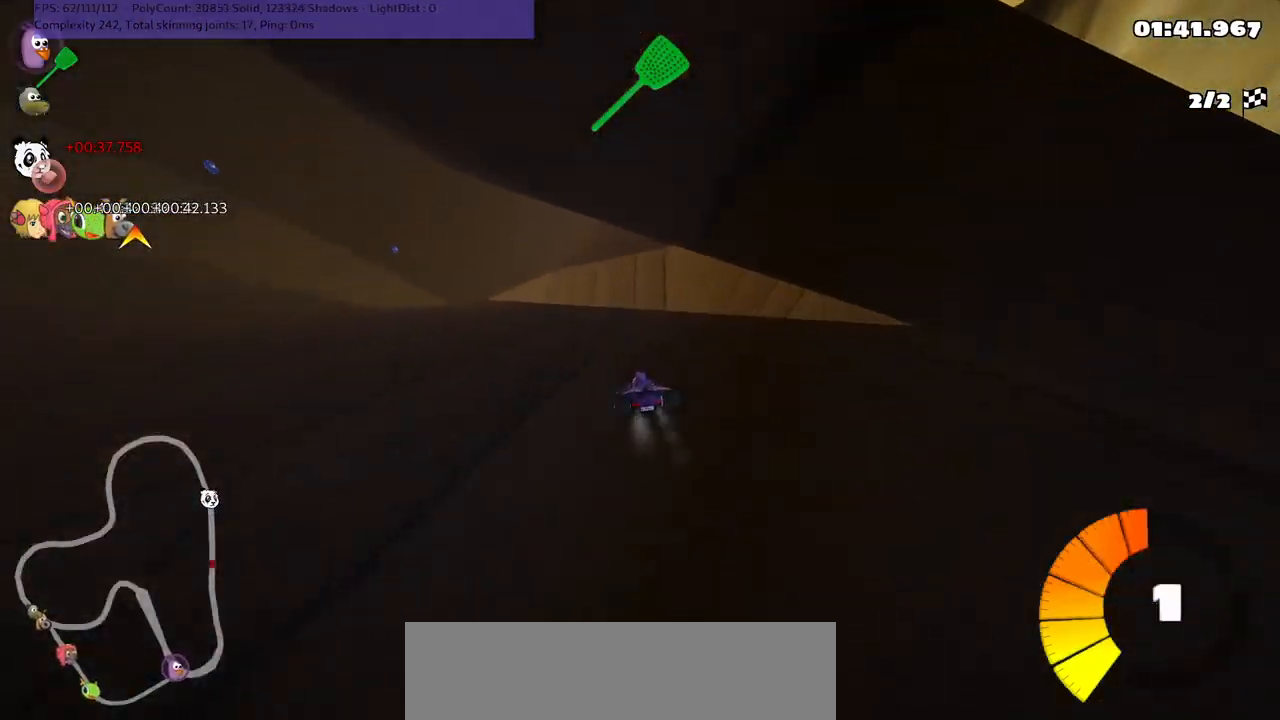
{"keys": ["m", "right", "up"], "events": [[283, "m", "down"], [283, "right", "down"]]}
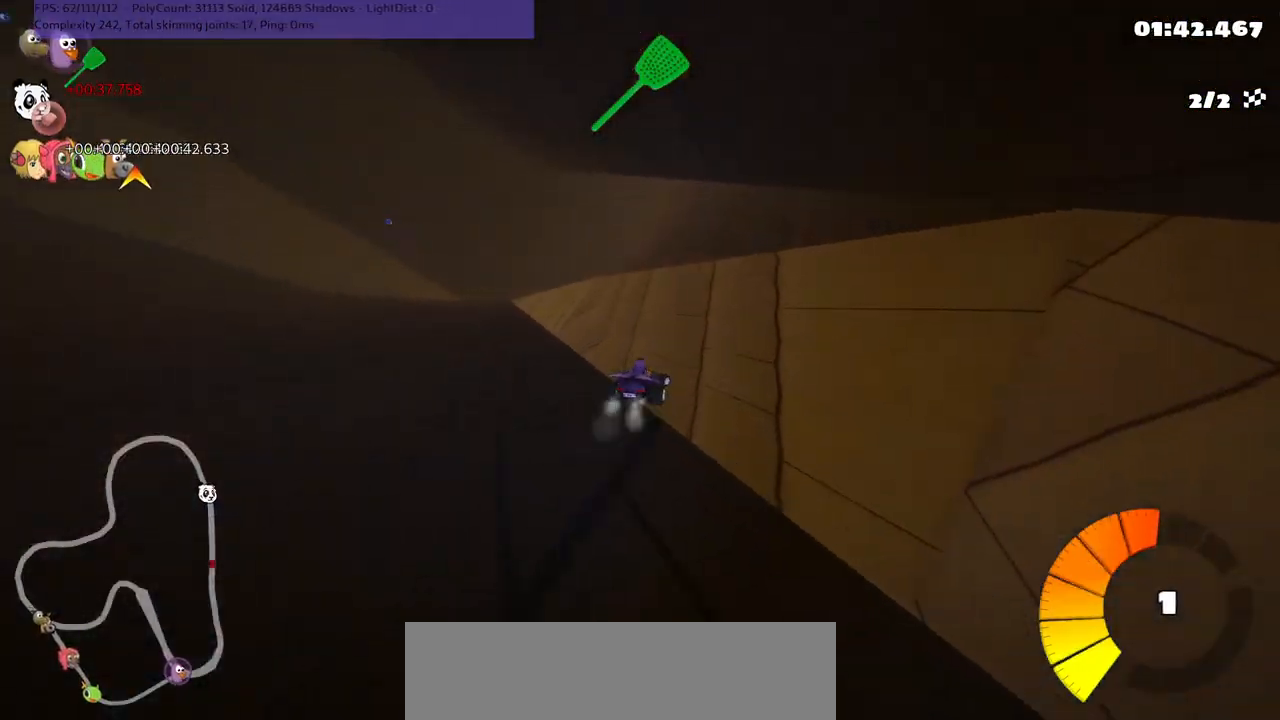
{"keys": ["m", "right", "up"], "events": []}
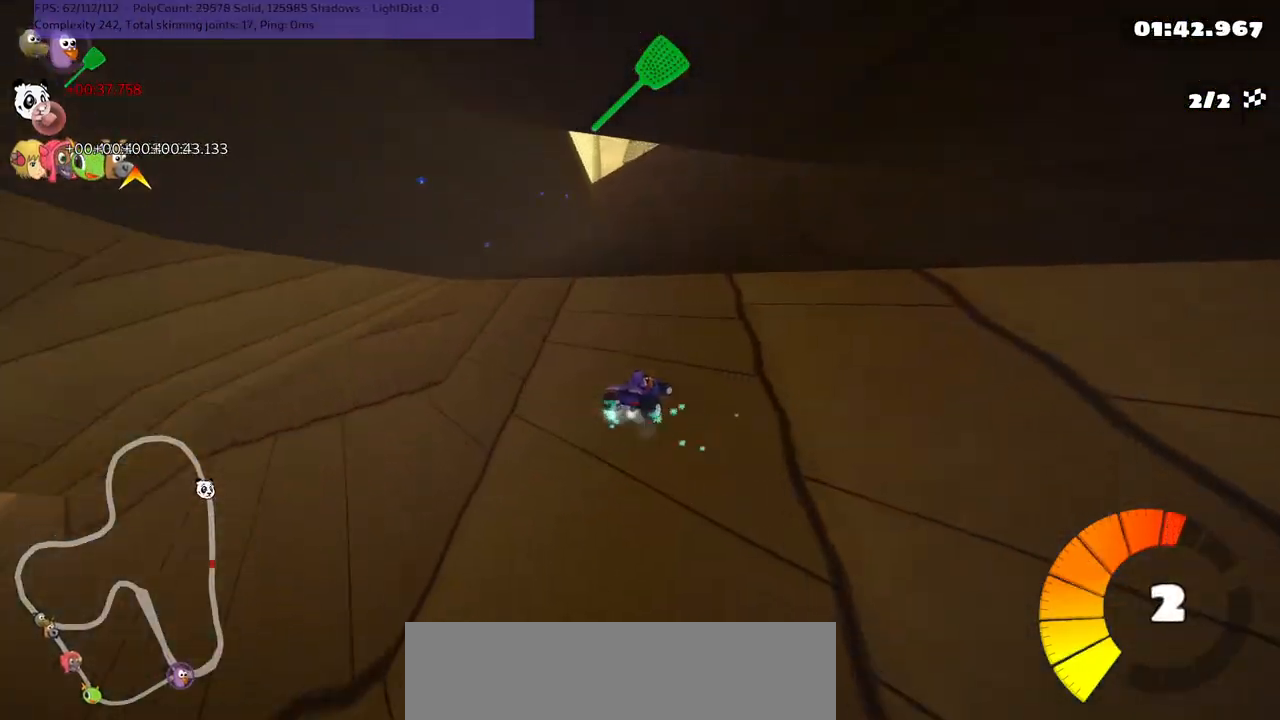
{"keys": ["right", "up"], "events": [[483, "m", "up"]]}
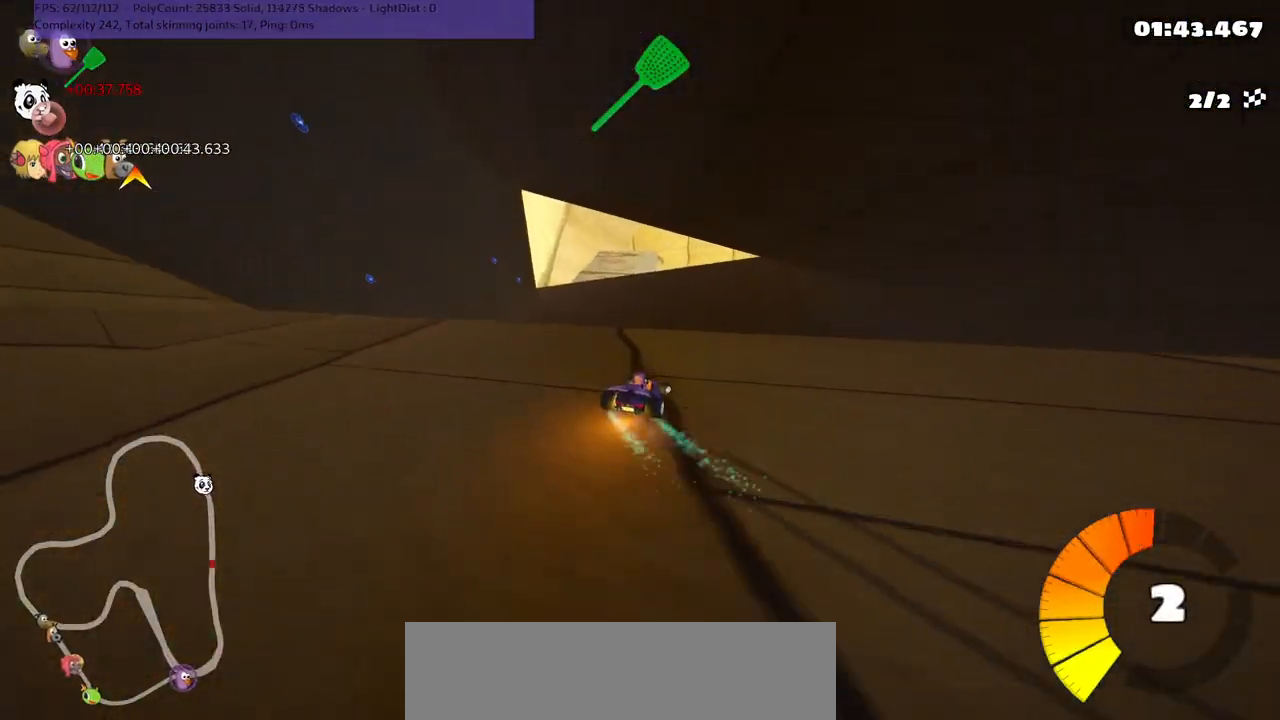
{"keys": ["left", "m", "up"], "events": [[33, "right", "up"], [133, "left", "down"], [417, "m", "down"]]}
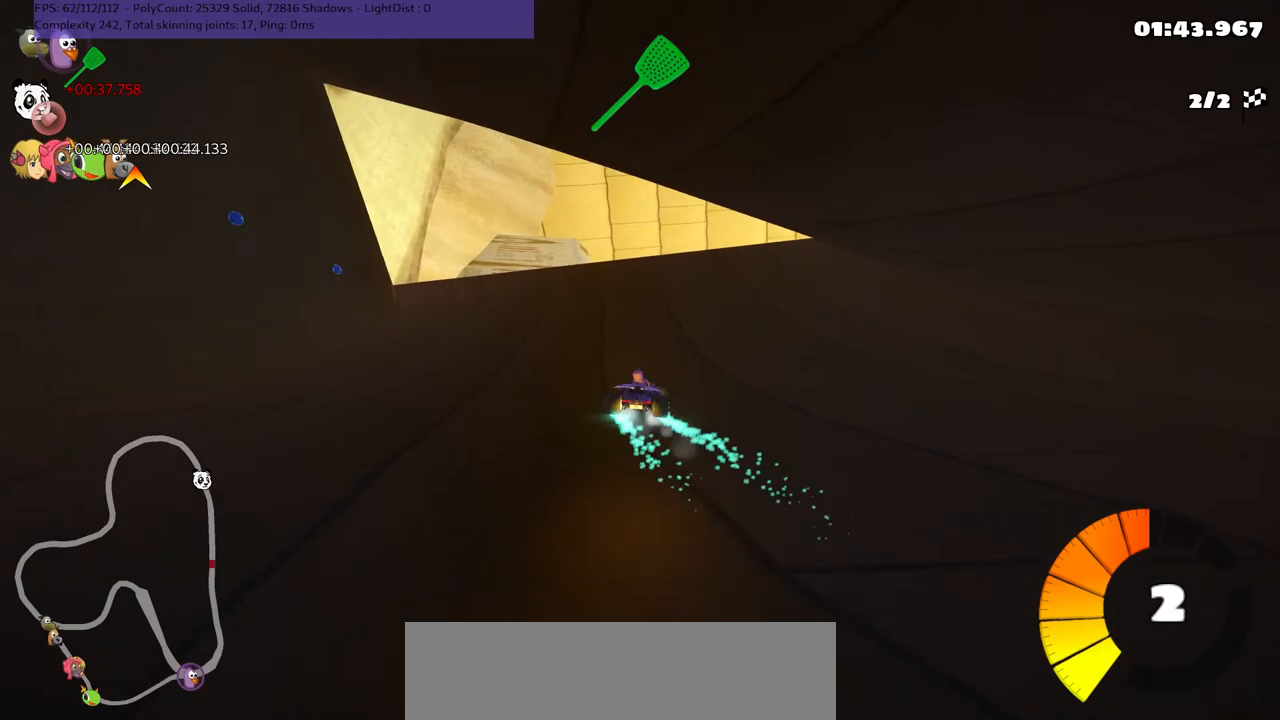
{"keys": ["left", "up"], "events": [[483, "m", "up"]]}
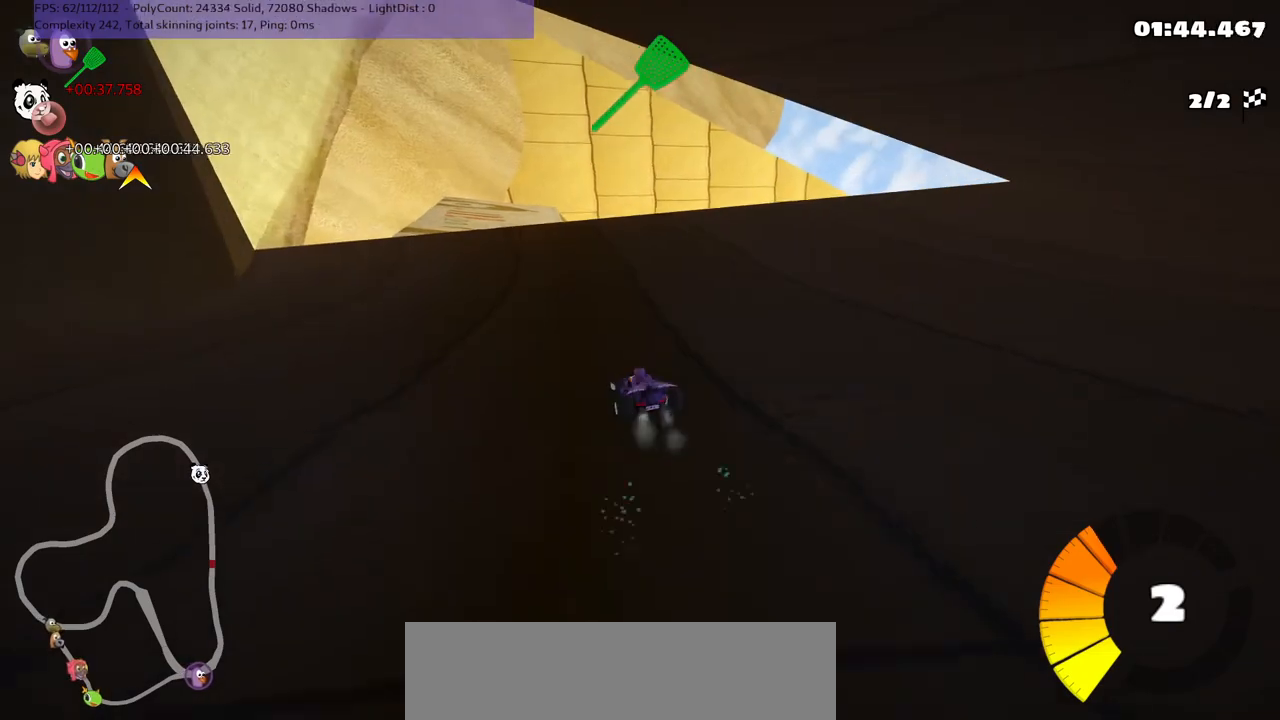
{"keys": ["left", "up"], "events": []}
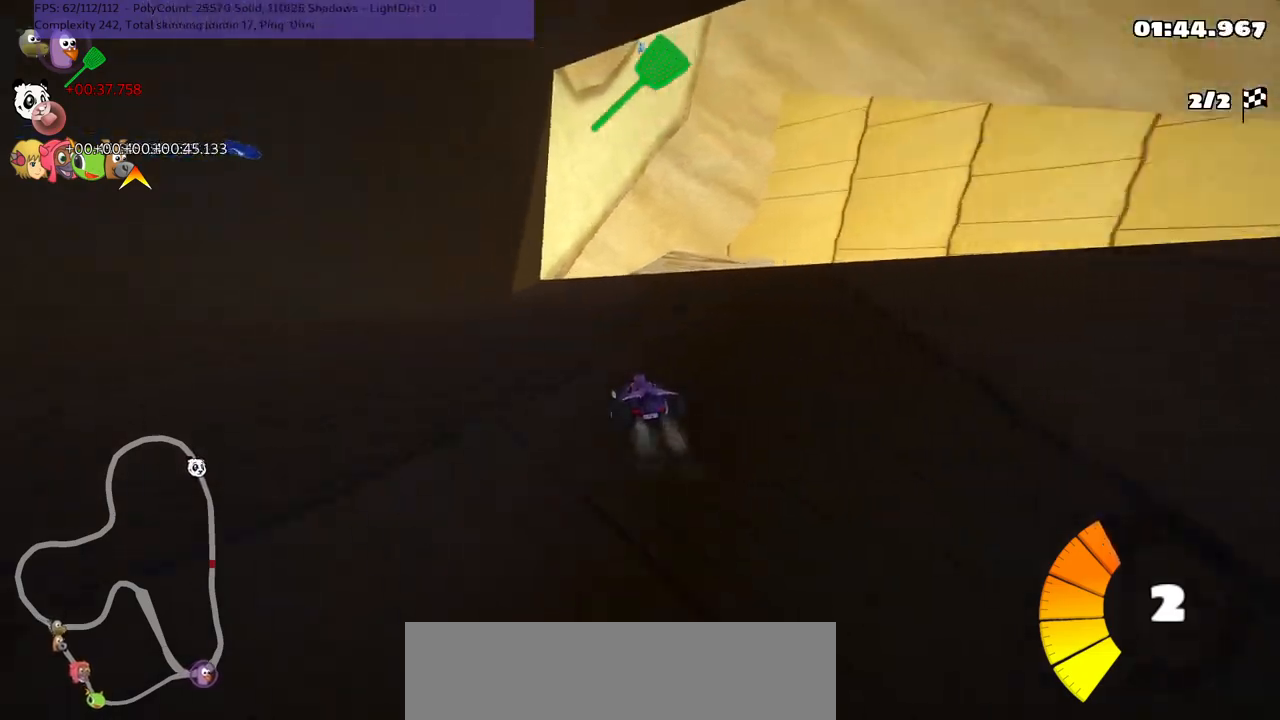
{"keys": ["left", "up"], "events": [[17, "left", "up"], [117, "right", "down"], [167, "m", "down"], [250, "right", "up"], [300, "m", "up"], [450, "left", "down"]]}
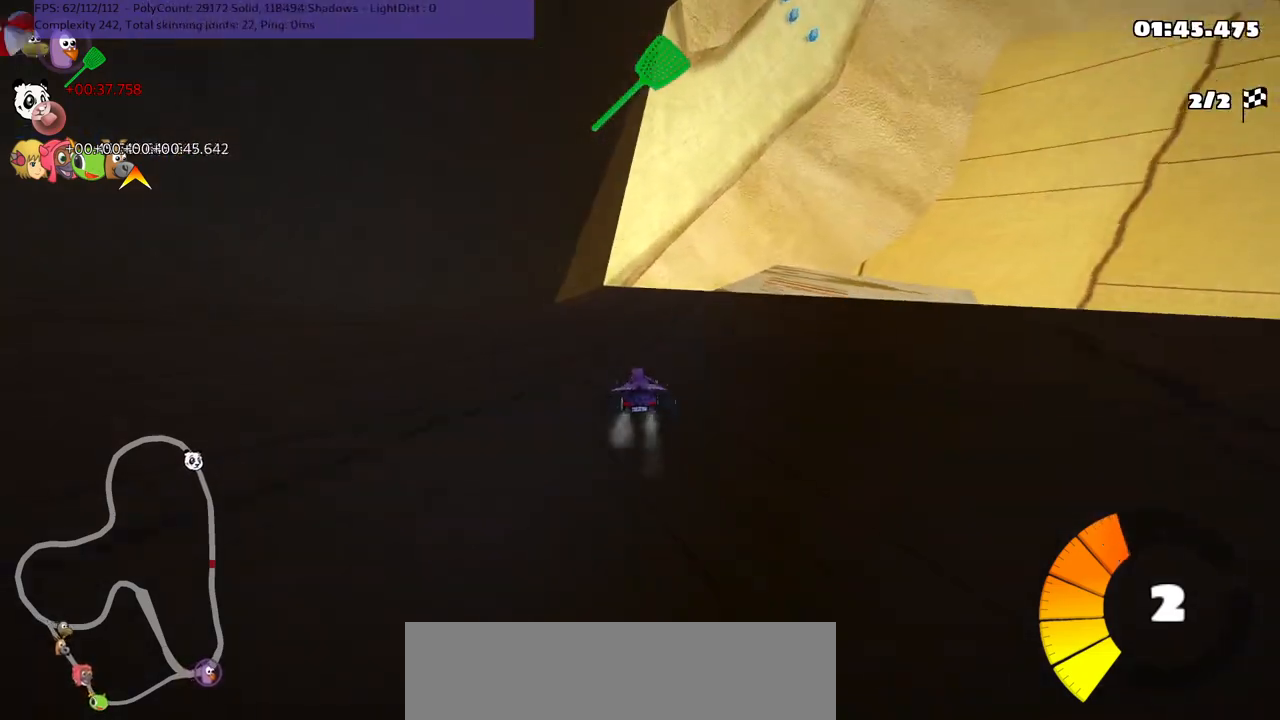
{"keys": ["up"], "events": [[83, "left", "up"]]}
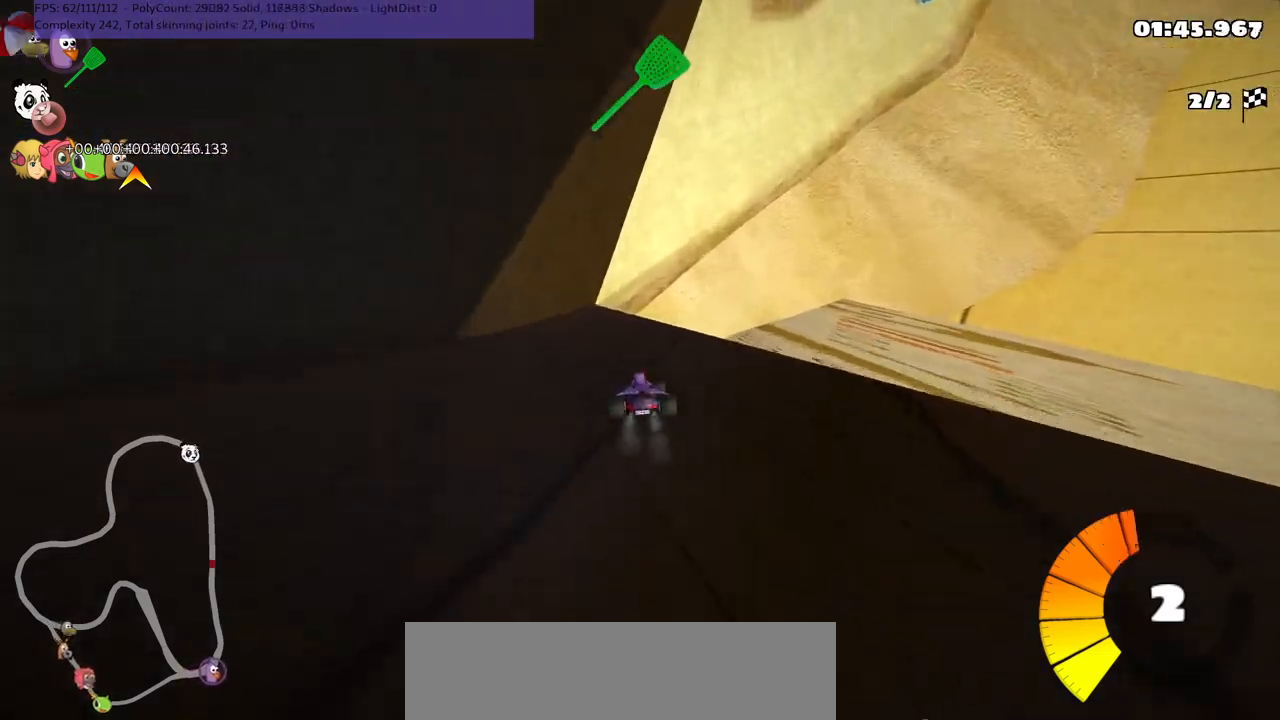
{"keys": ["m", "right", "up"], "events": [[17, "left", "down"], [167, "left", "up"], [167, "right", "down"], [217, "m", "down"]]}
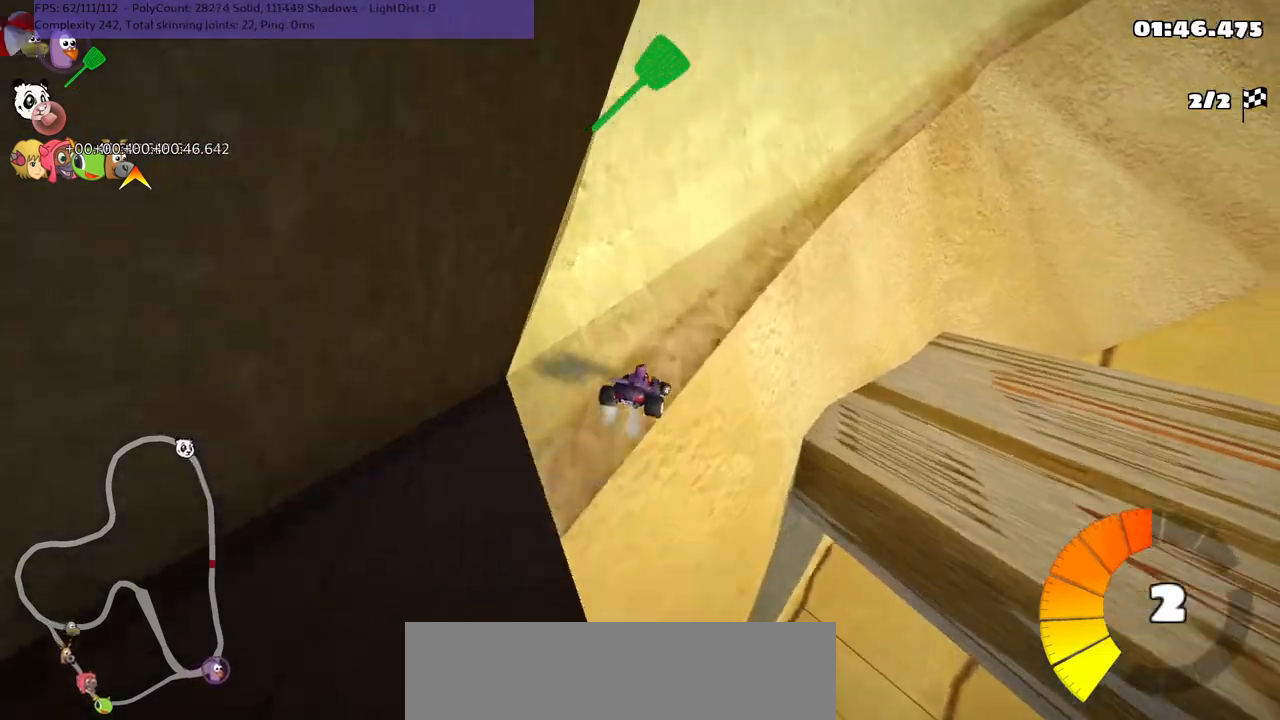
{"keys": ["m", "right", "up"], "events": []}
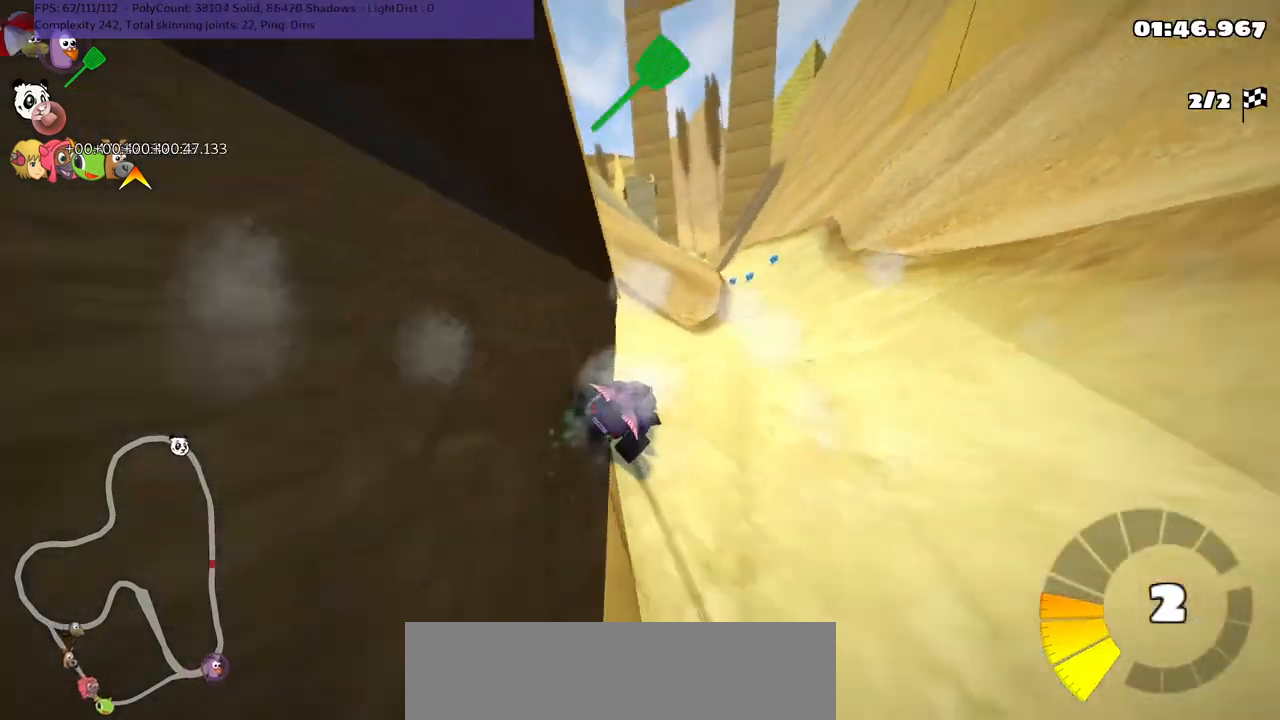
{"keys": ["right", "up"], "events": [[67, "m", "up"]]}
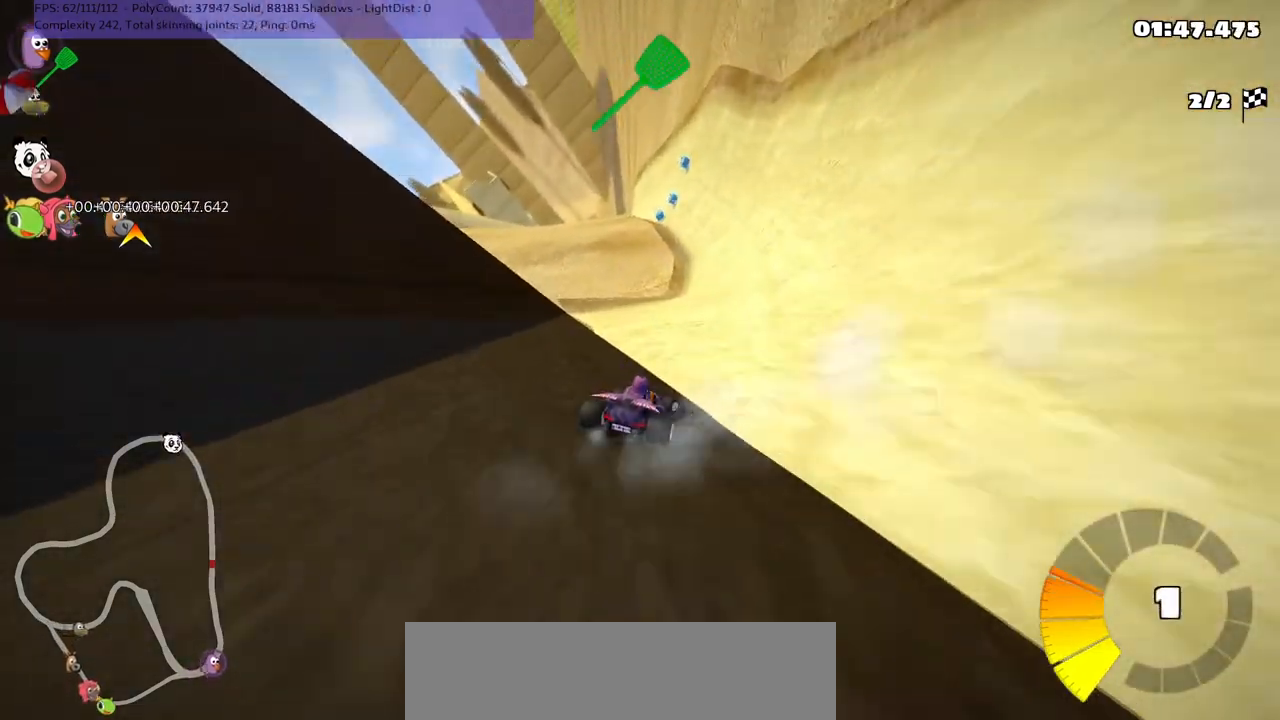
{"keys": ["left", "up"], "events": [[133, "right", "up"], [467, "left", "down"]]}
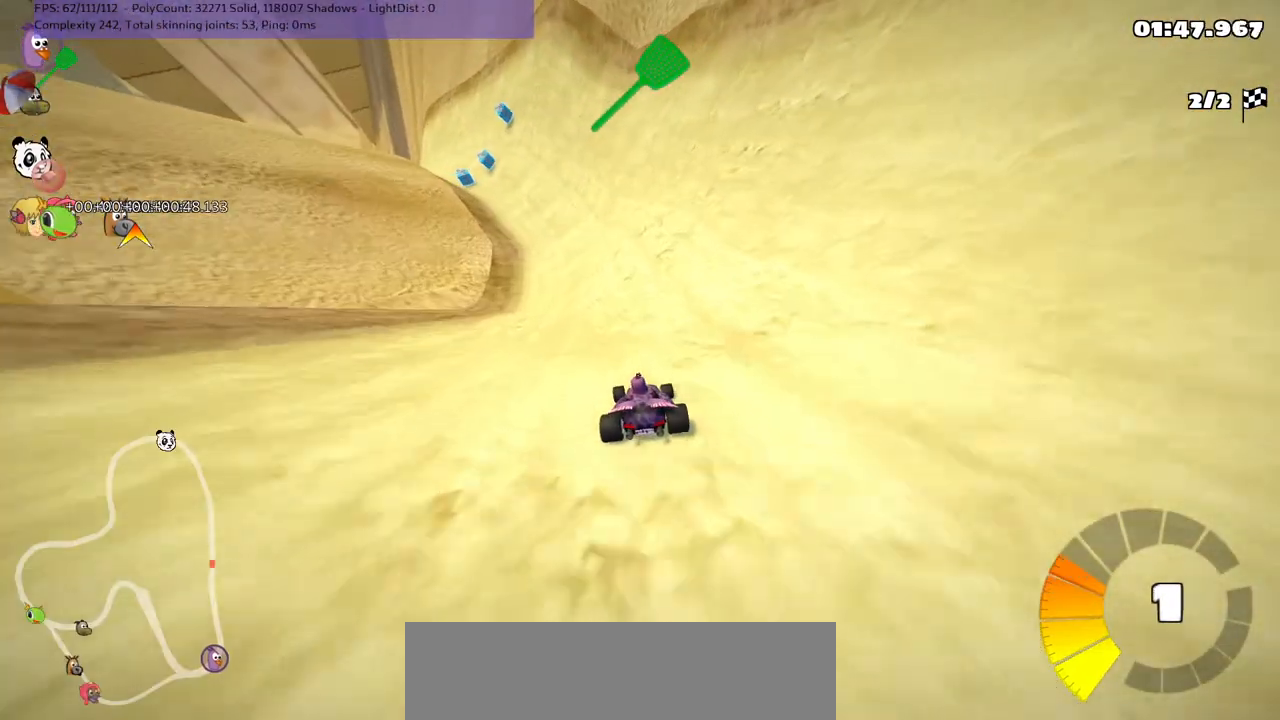
{"keys": ["m", "right", "up"], "events": [[17, "m", "down"], [117, "right", "down"], [167, "left", "up"]]}
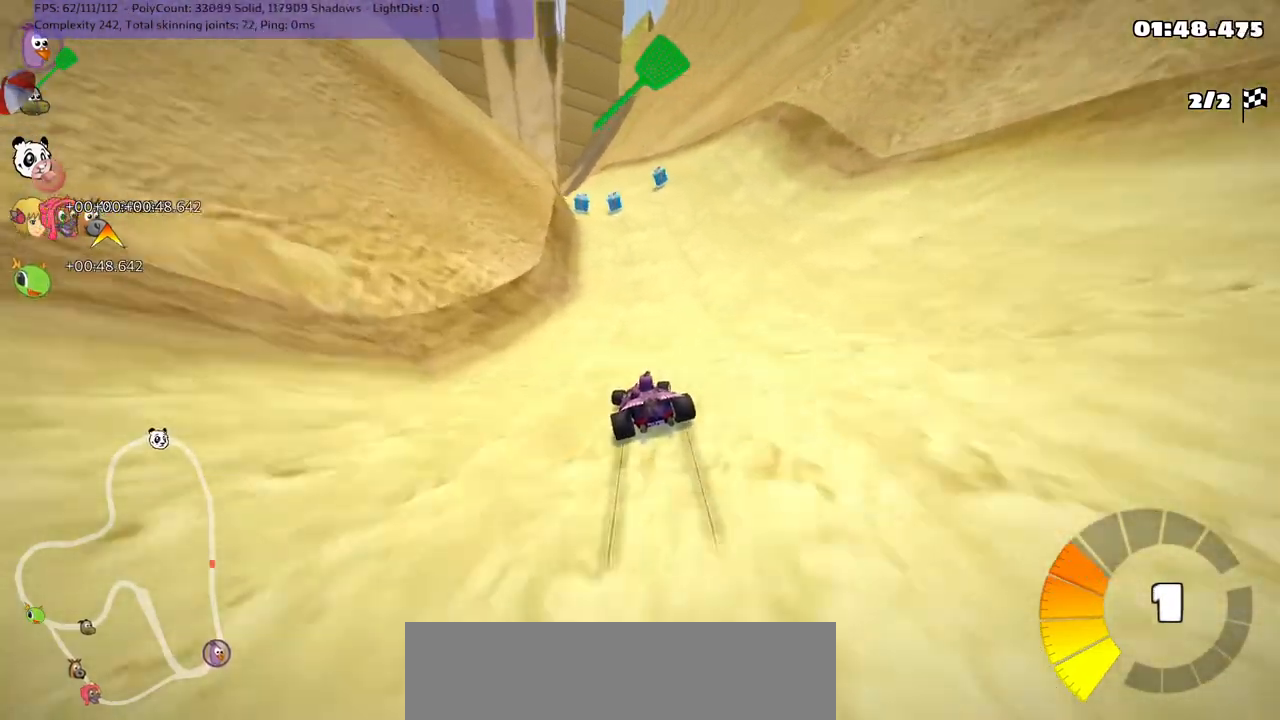
{"keys": ["m", "right", "up"], "events": []}
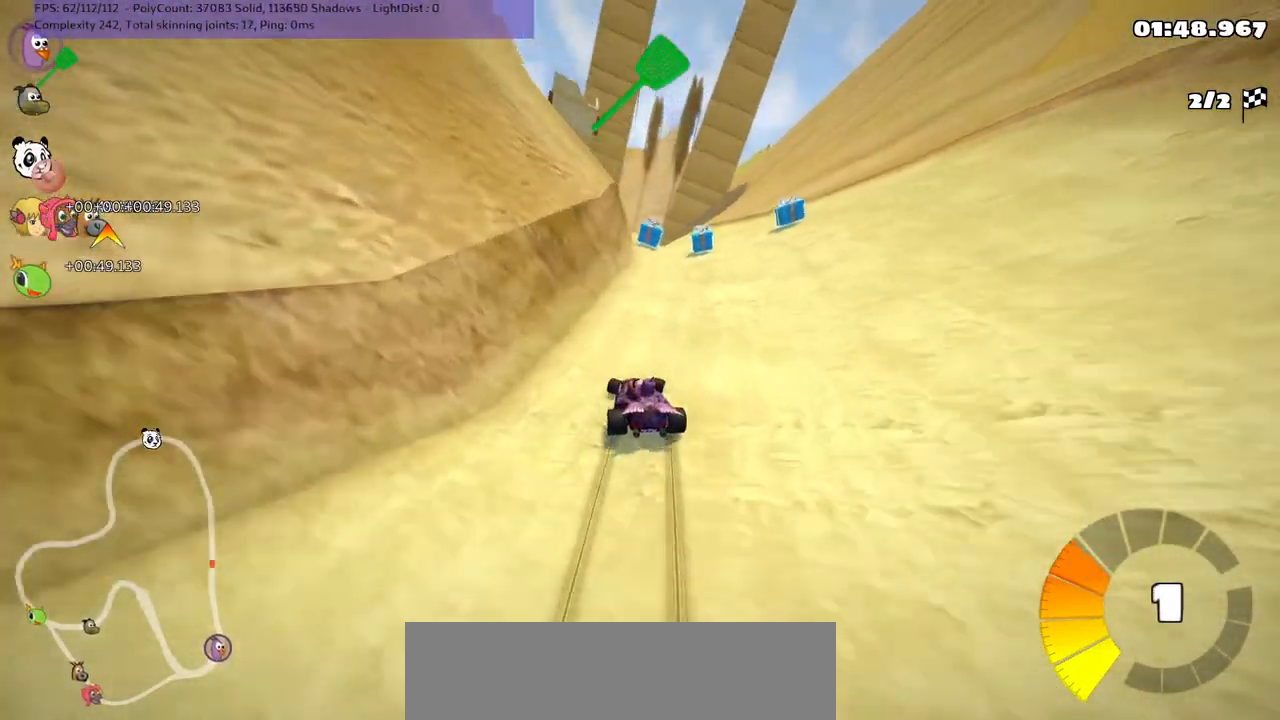
{"keys": ["n", "up"], "events": [[67, "n", "down"], [250, "m", "up"], [317, "right", "up"]]}
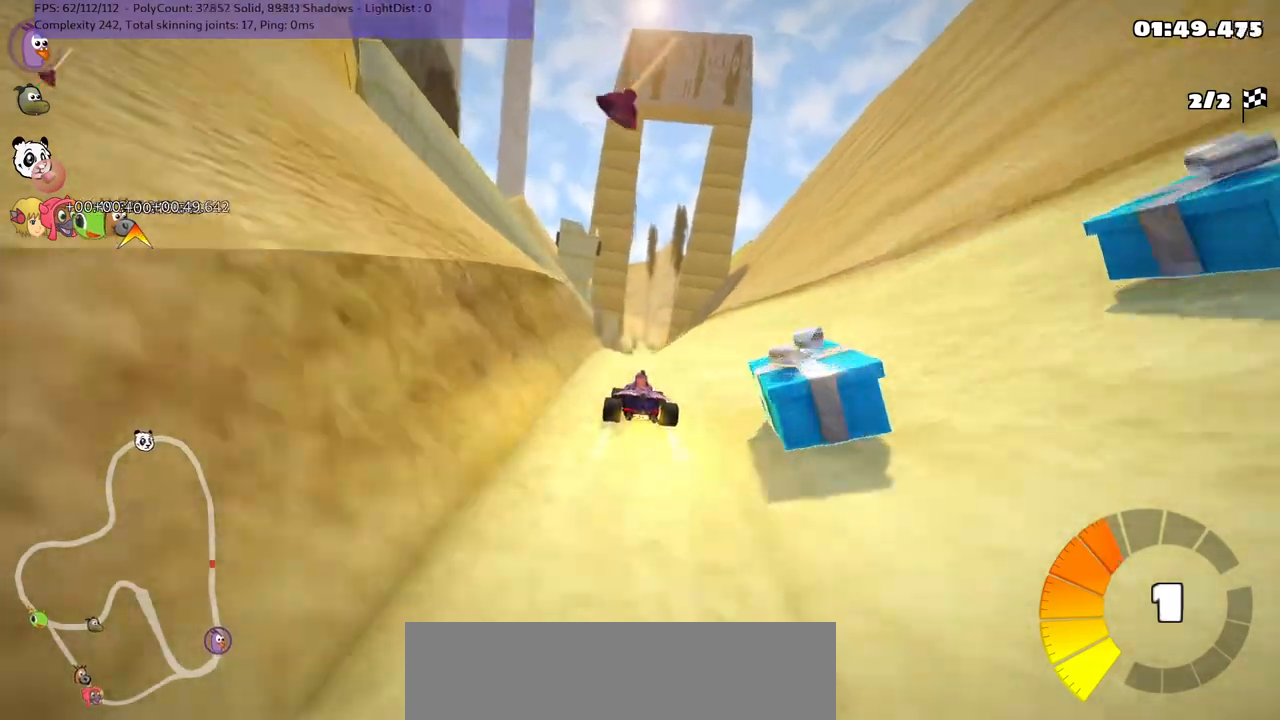
{"keys": ["up"], "events": [[83, "n", "up"]]}
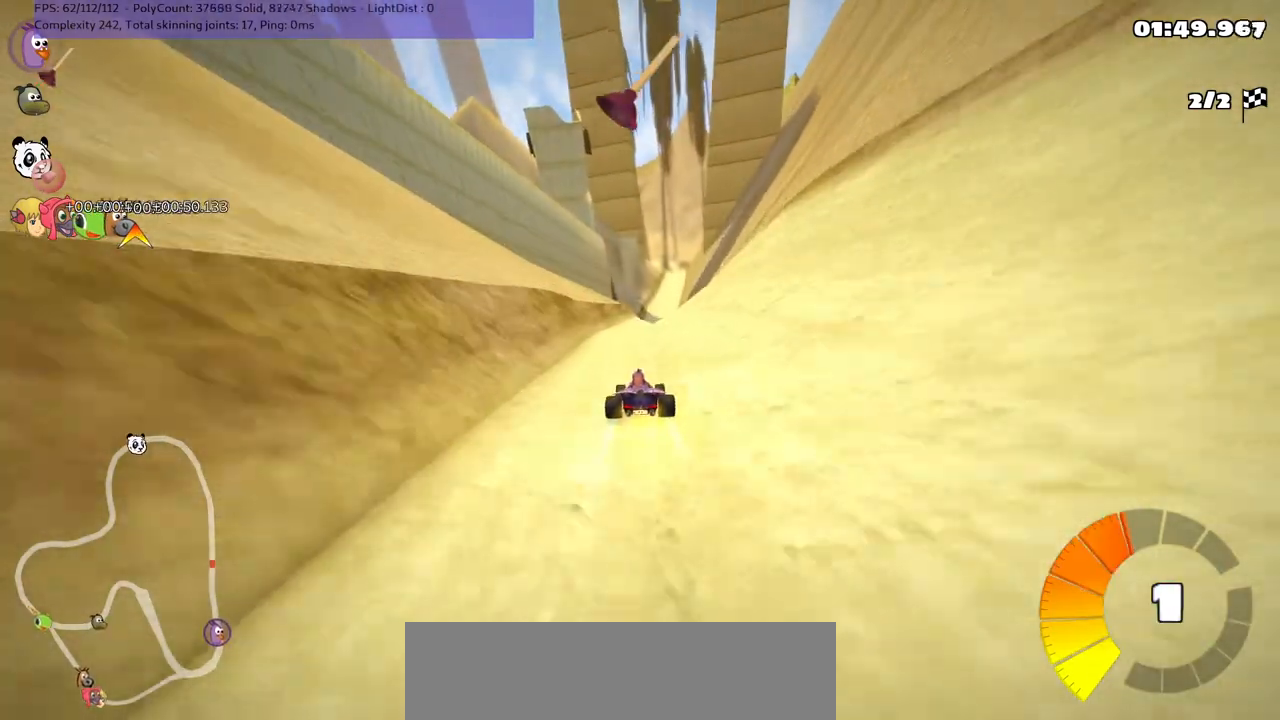
{"keys": ["up"], "events": [[17, "right", "down"], [67, "right", "up"], [67, "space", "down"], [217, "space", "up"]]}
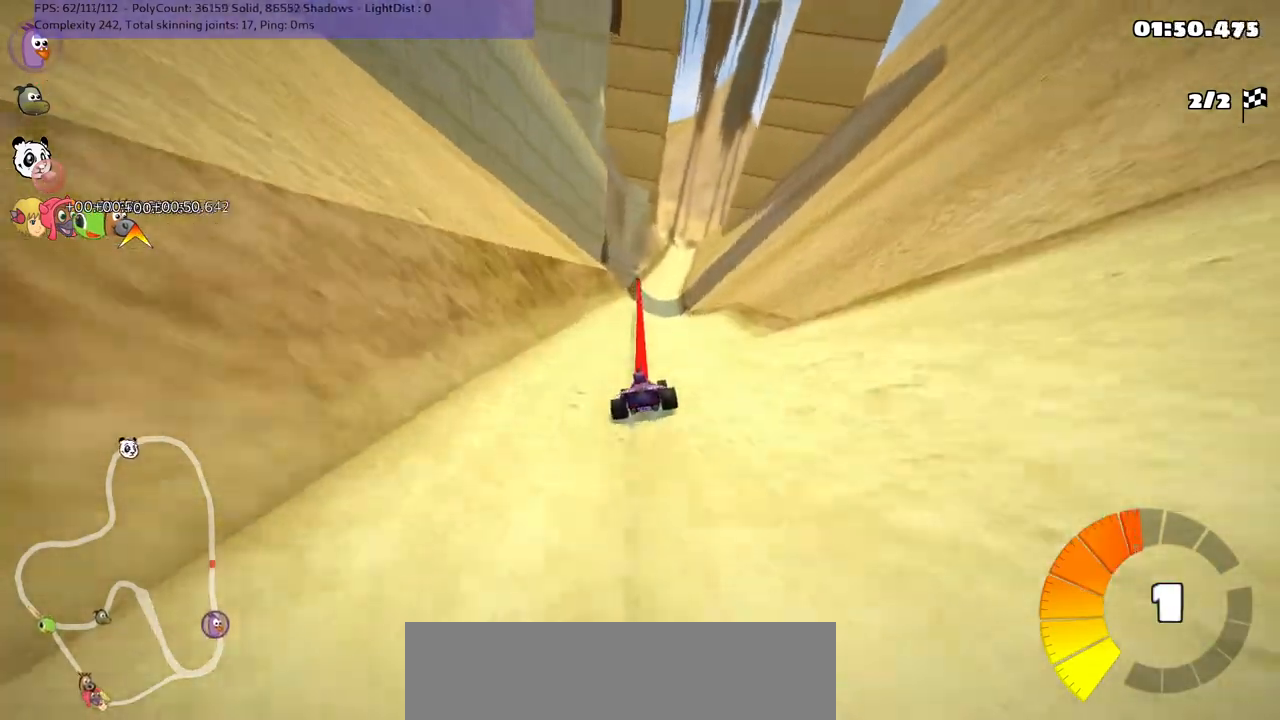
{"keys": ["up"], "events": [[183, "left", "down"], [333, "left", "up"], [433, "right", "down"], [483, "right", "up"]]}
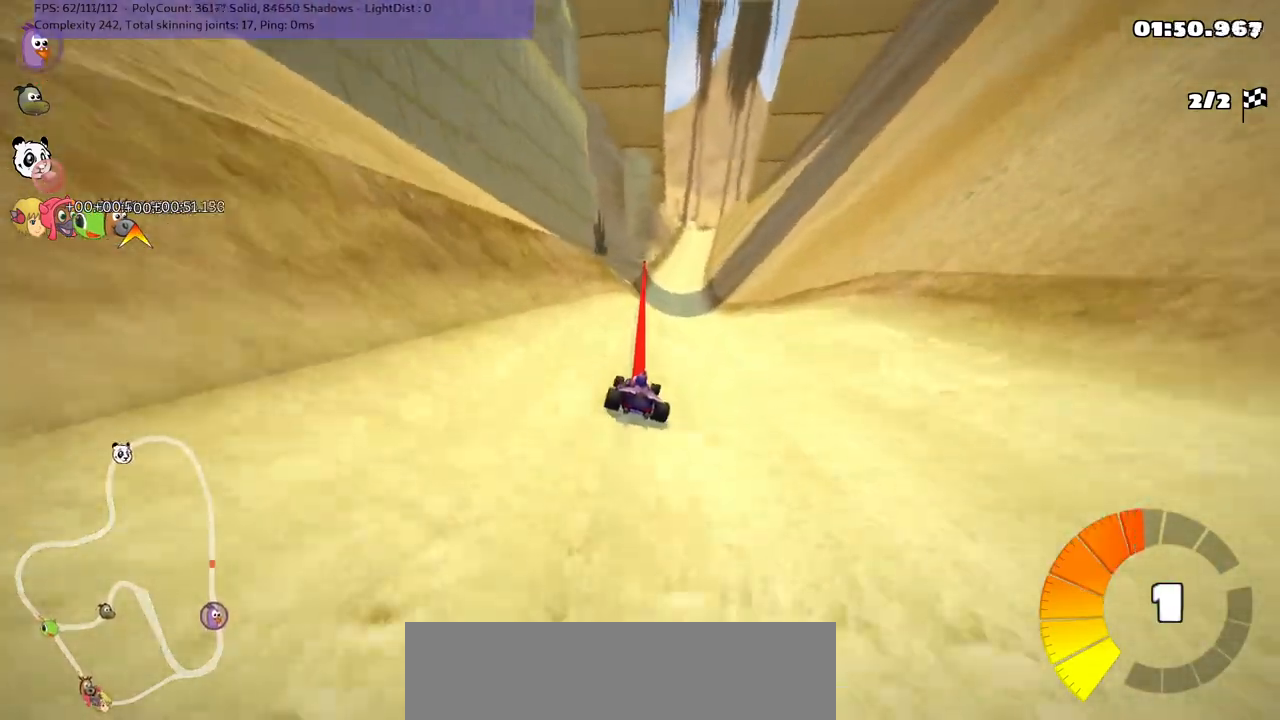
{"keys": ["left", "m", "up"], "events": [[217, "m", "down"], [217, "right", "down"], [267, "left", "down"], [300, "right", "up"]]}
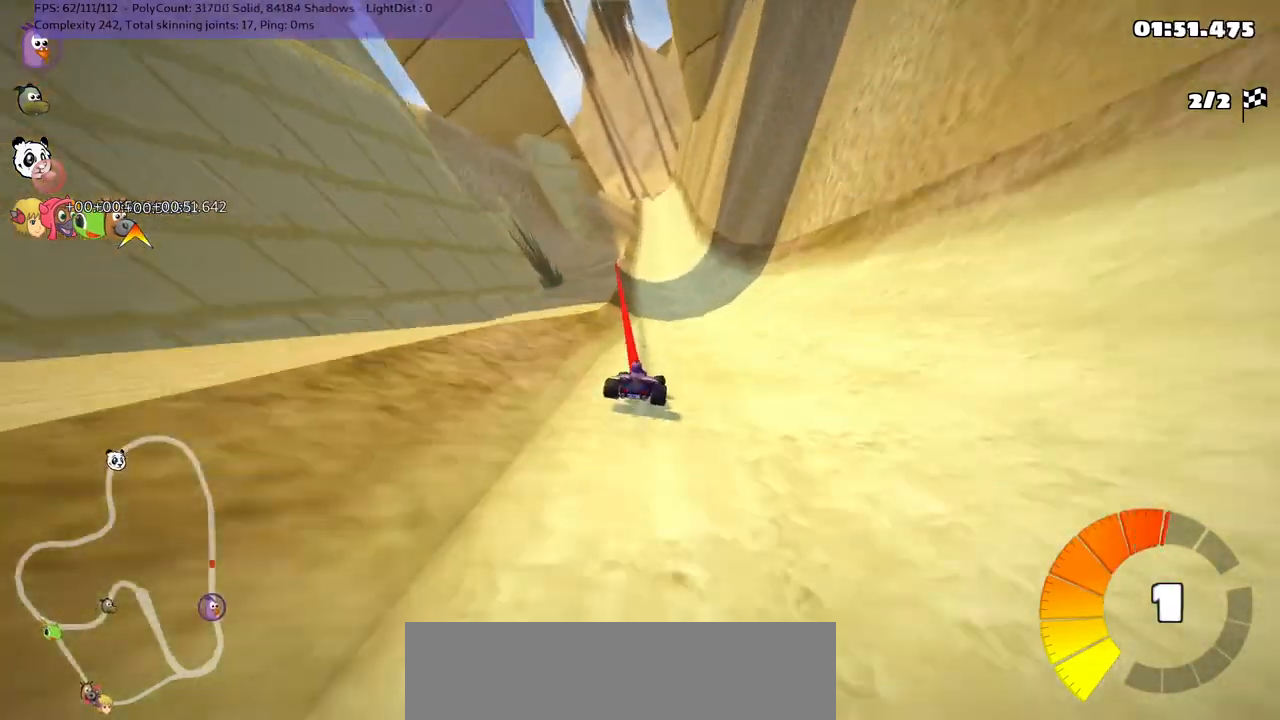
{"keys": ["left", "m", "up"], "events": []}
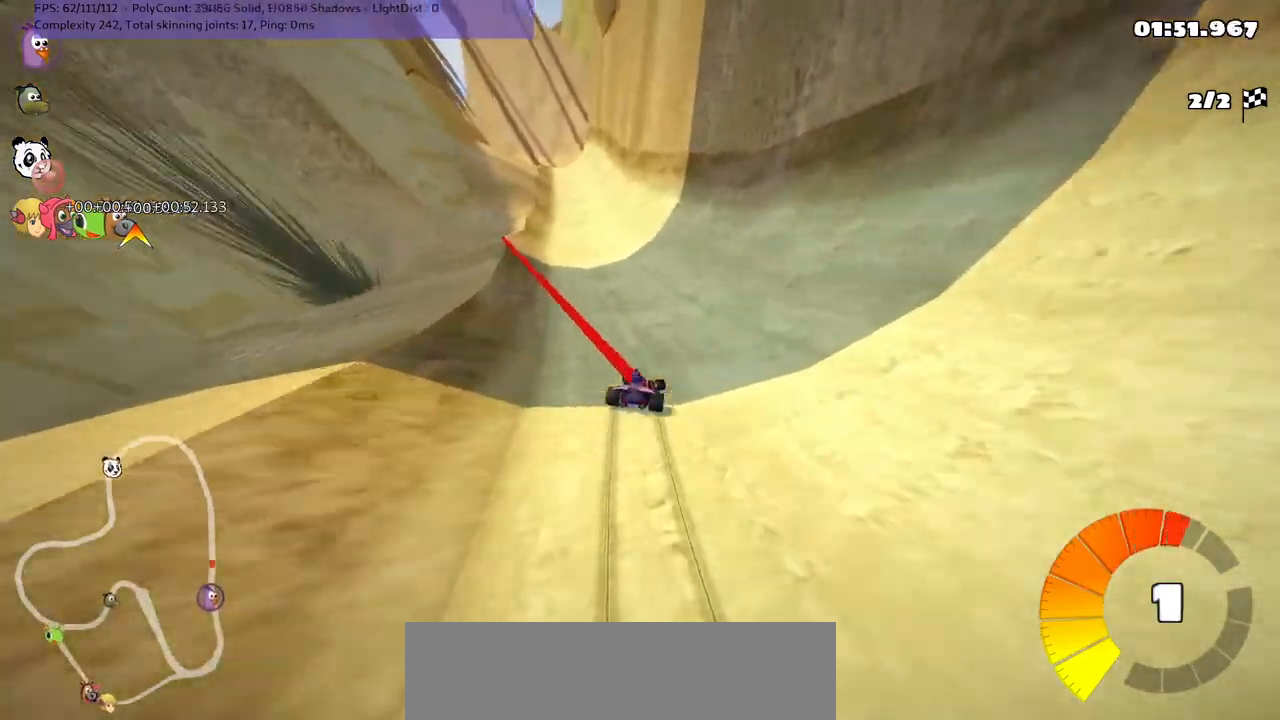
{"keys": ["left", "n", "up"], "events": [[300, "n", "down"], [350, "m", "up"]]}
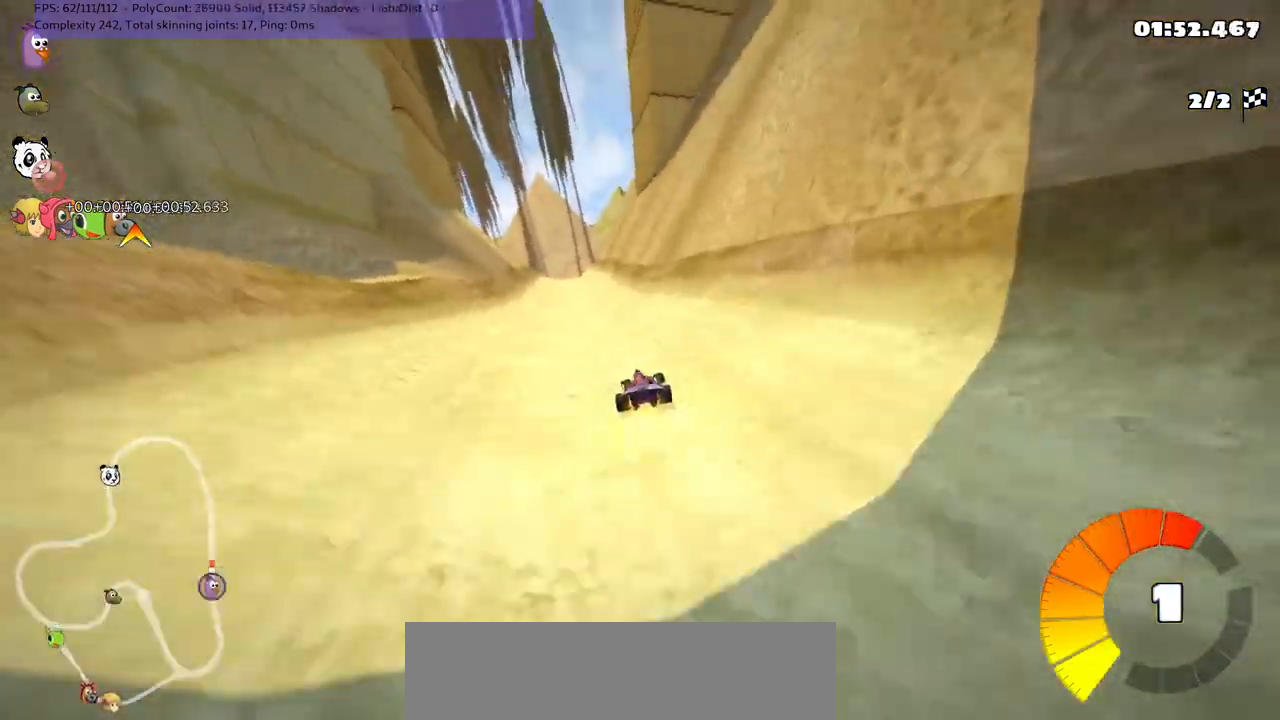
{"keys": ["left", "up"], "events": [[50, "left", "up"], [233, "n", "up"], [467, "left", "down"]]}
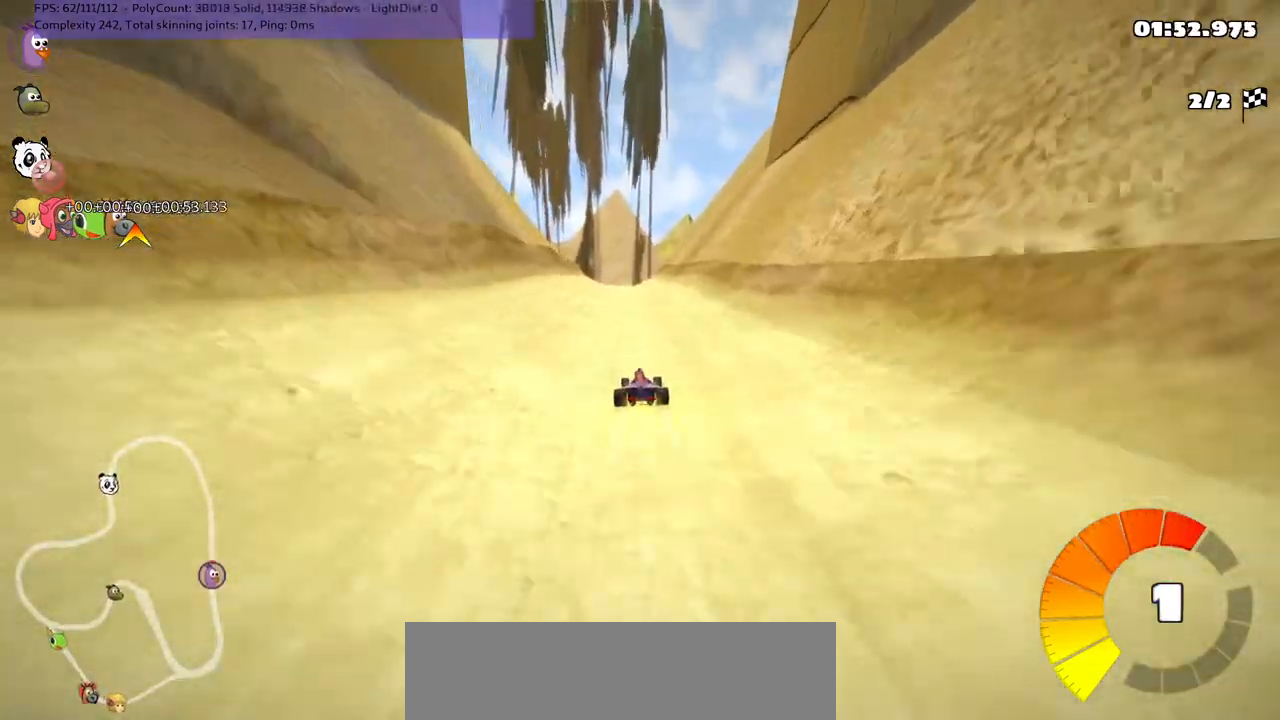
{"keys": ["left", "up"], "events": [[217, "left", "up"], [300, "m", "down"], [300, "right", "down"], [400, "right", "up"], [450, "left", "down"], [450, "m", "up"]]}
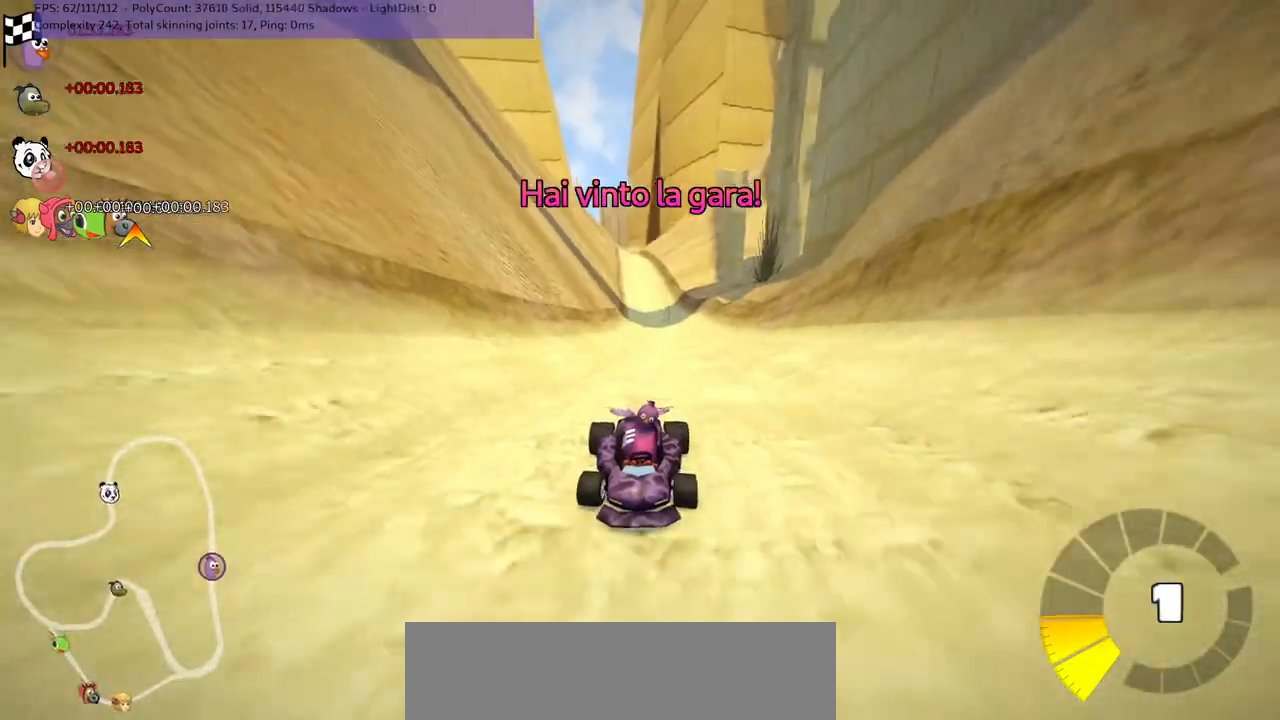
{"keys": ["up"], "events": [[50, "left", "up"]]}
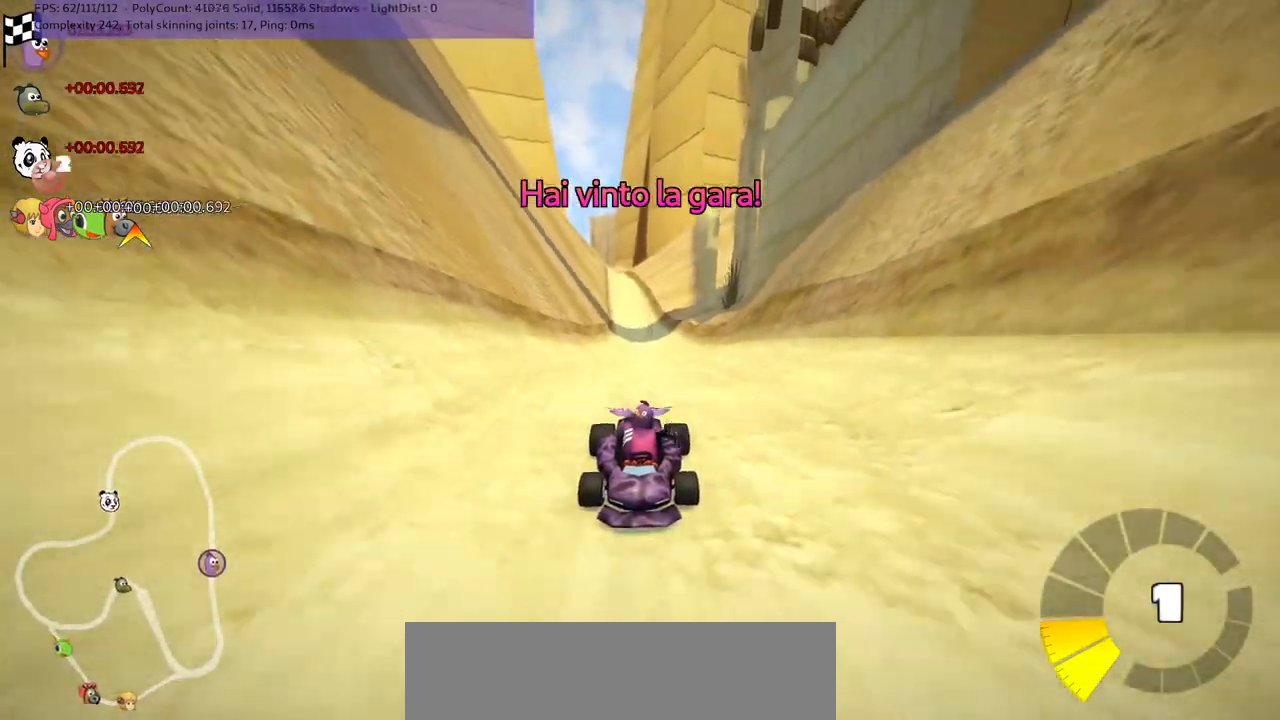
{"keys": [], "events": [[33, "up", "up"]]}